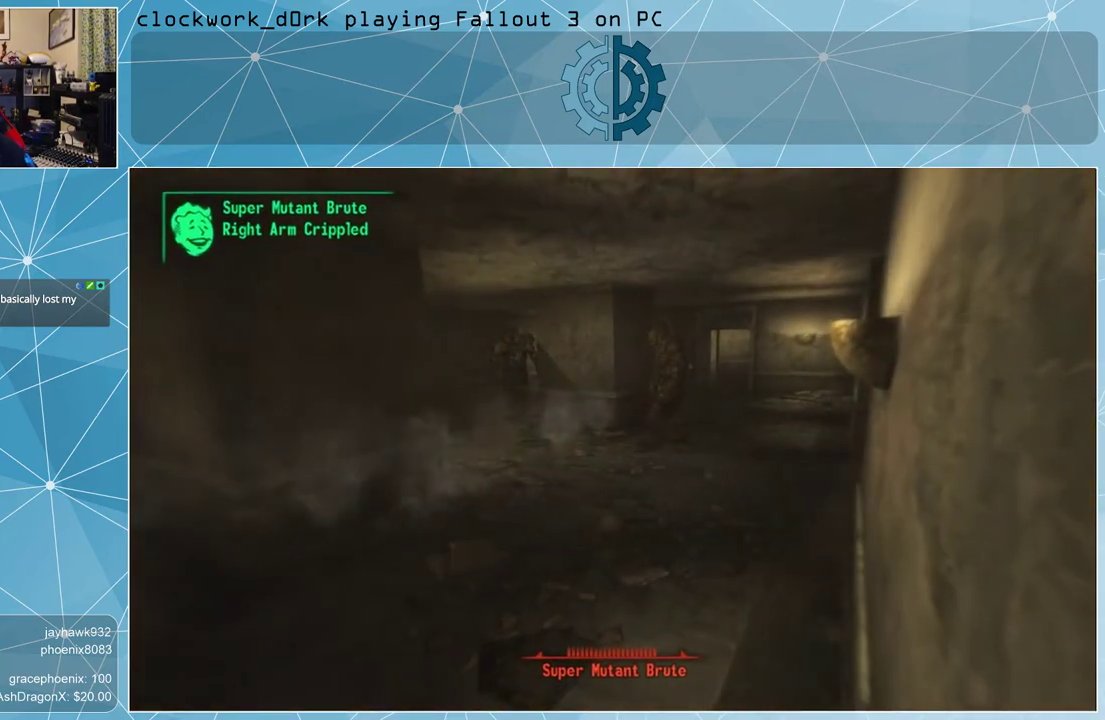
Gameplay with keyboard and mouse; each line is a JSON object with the keys and mouse buttons held at the frame after it. "events" lists presses ("down") and releases ("up") of "1", "2", "3", "4", "5", "a", "alt", "c", "ctrl", "d", "e", "f", "q", "r", "s", "shift", "space", "tab", "v", "w", "x", "z", "mouse_left", "mouse_middle", "mouse_right", "mouse_wheel_up" and "mouse_wheel_down" between this image and that frame as [ms after this image, input, new state], when the widget could be followed in between. "mouse_left", "mouse_middle", "mouse_right", "mouse_wheel_up", "mouse_wheel_down" = the "left", "middle", "right", "wheel_up", "wheel_down" buttons of the "mouse" list. No other keys are recorded. Not read: mouse_move.
{"keys": ["s"], "mouse": [], "events": [[500, "s", "down"]]}
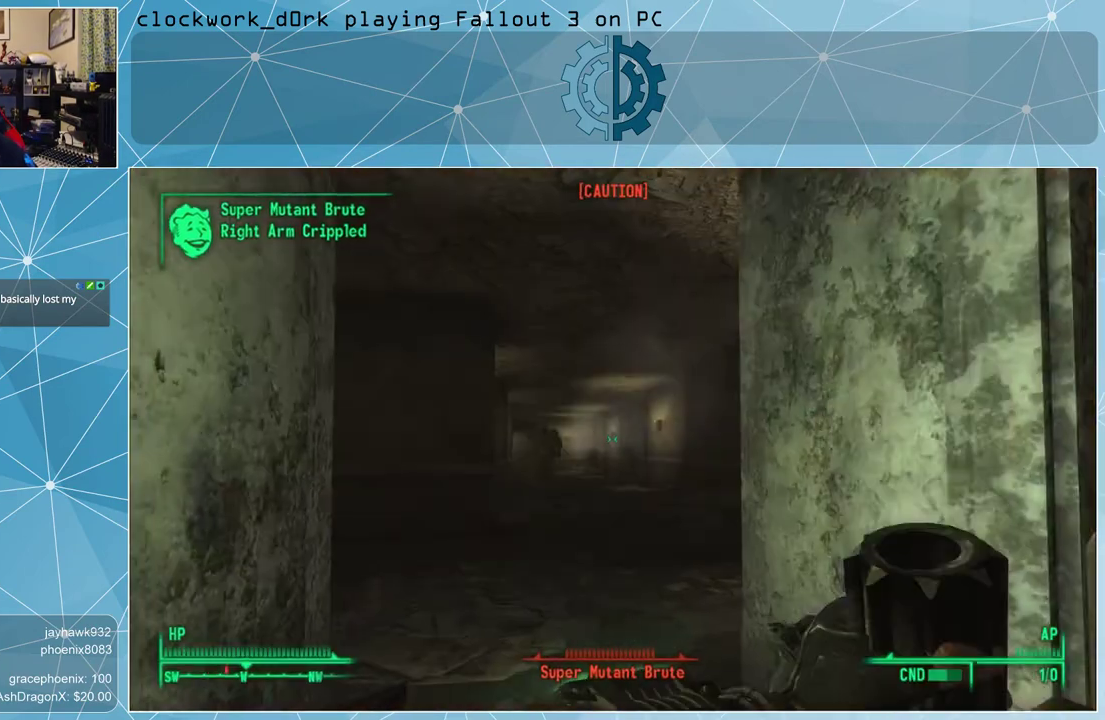
{"keys": ["a", "s"], "mouse": [], "events": [[500, "a", "down"]]}
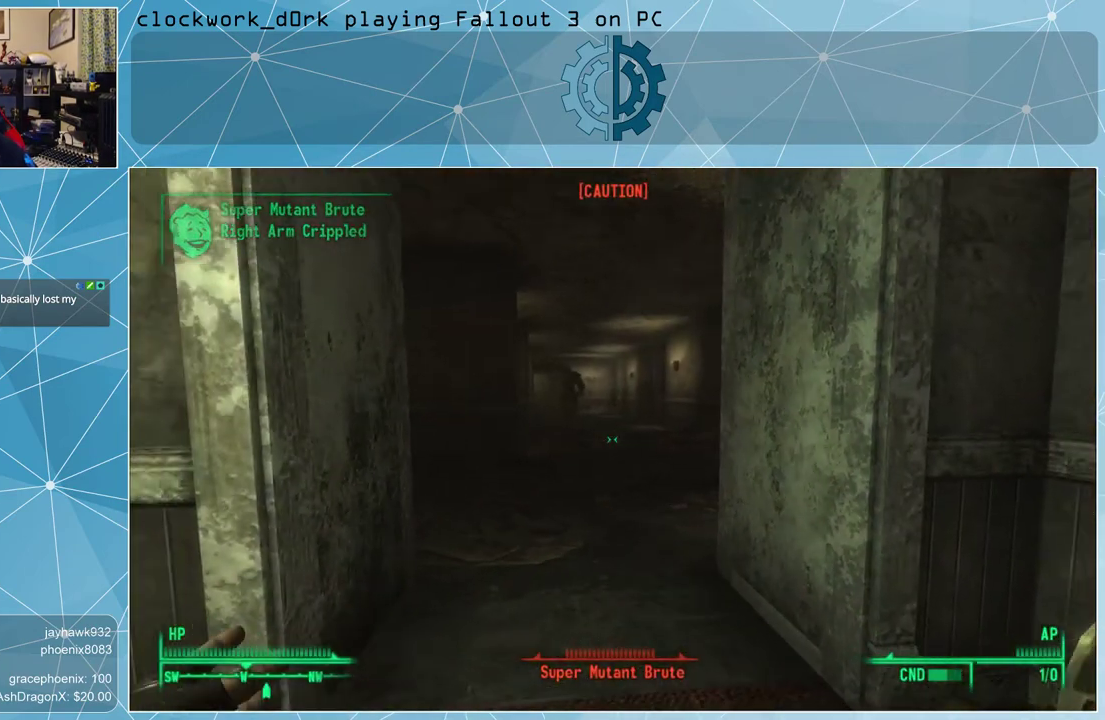
{"keys": [], "mouse": [], "events": [[100, "a", "up"], [133, "s", "up"], [233, "tab", "down"], [300, "tab", "up"]]}
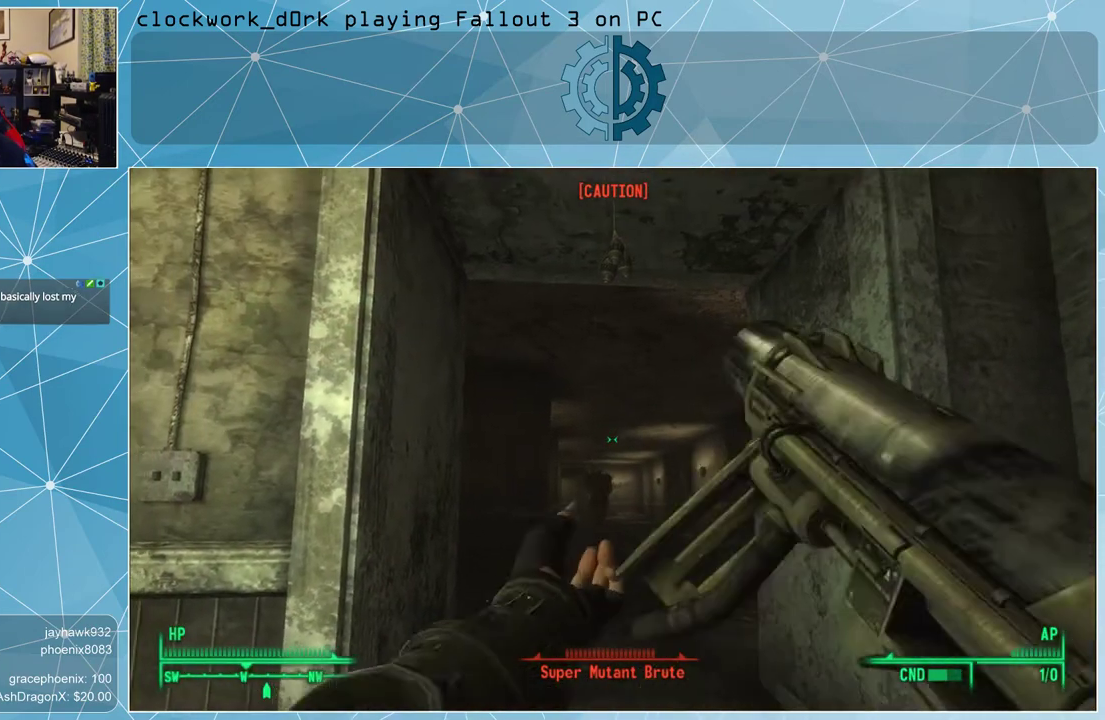
{"keys": [], "mouse": [], "events": []}
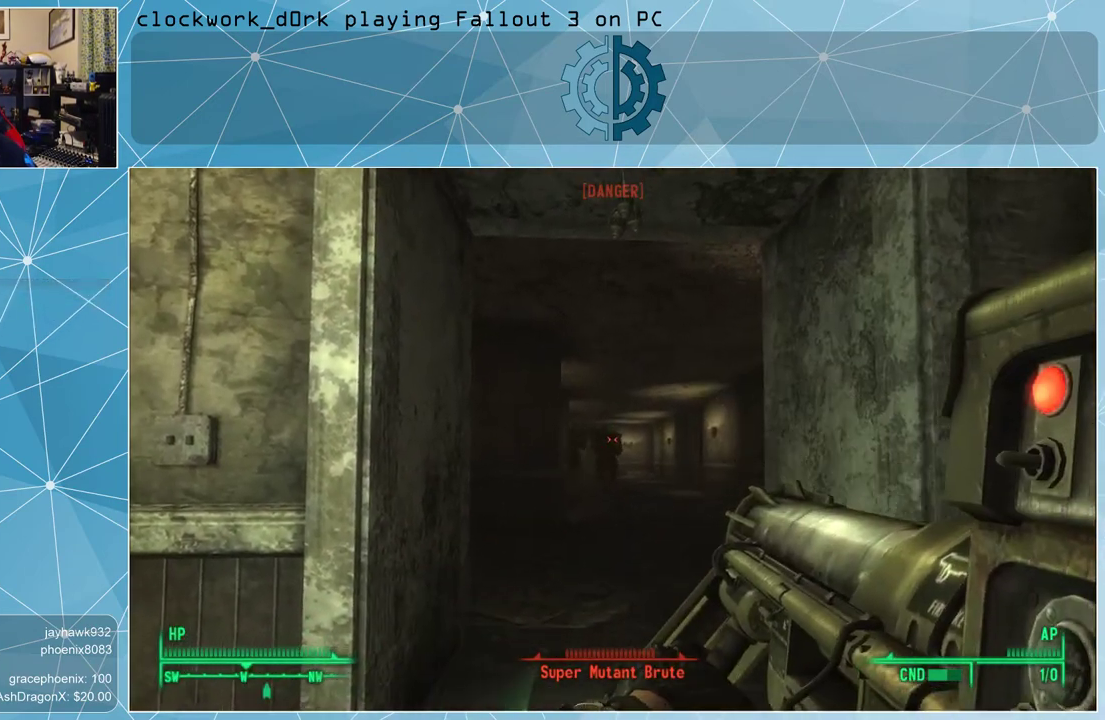
{"keys": ["s"], "mouse": [], "events": [[33, "s", "down"]]}
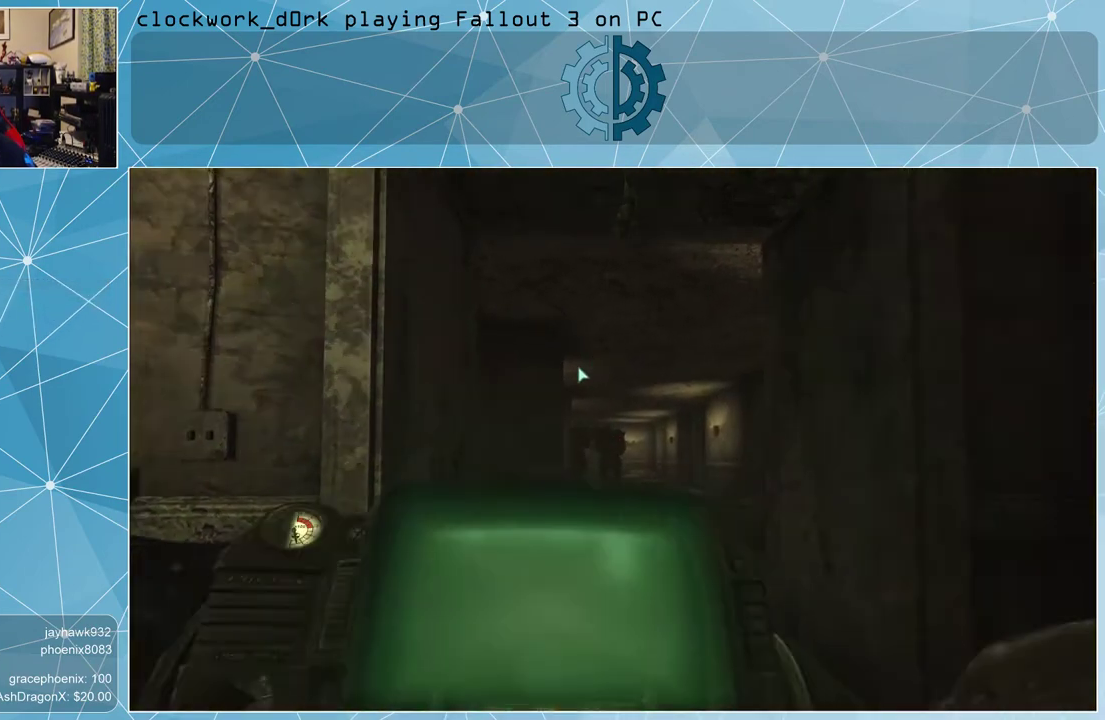
{"keys": [], "mouse": [], "events": [[133, "s", "up"]]}
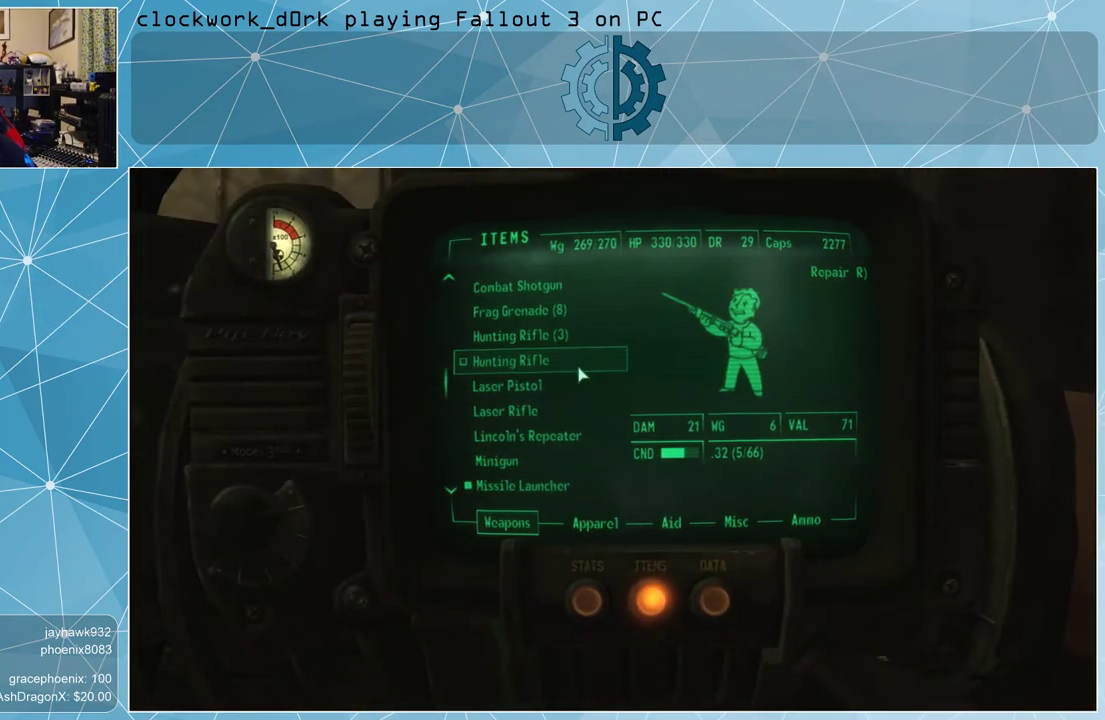
{"keys": [], "mouse": [], "events": []}
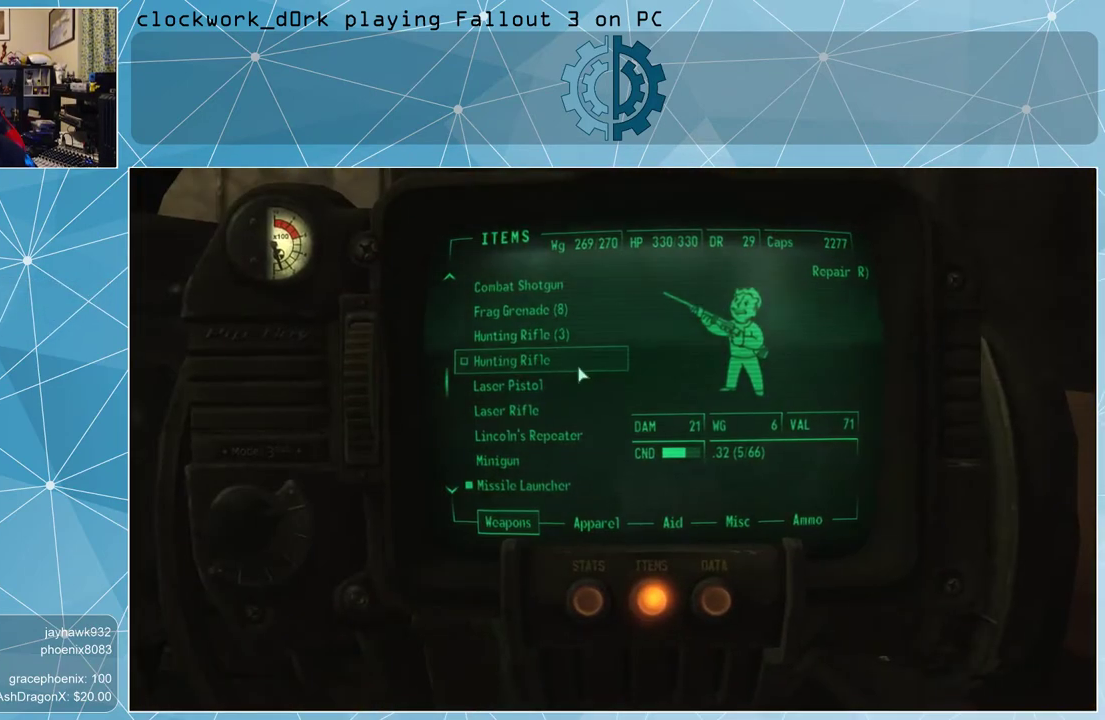
{"keys": [], "mouse": [], "events": []}
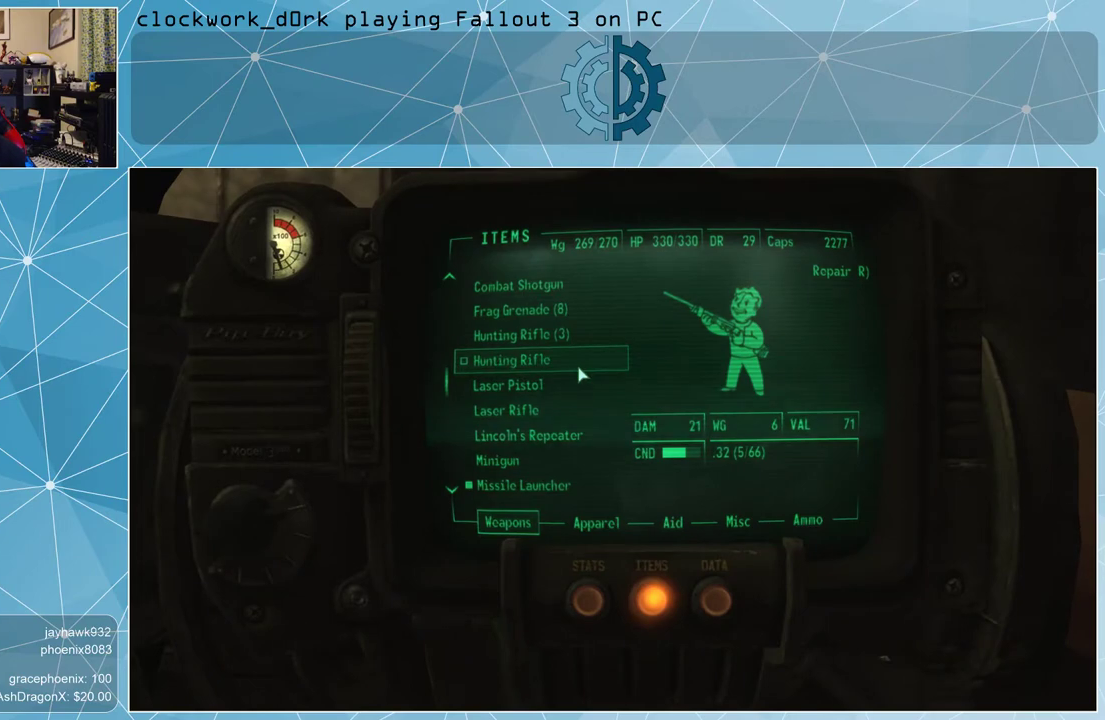
{"keys": [], "mouse": [], "events": []}
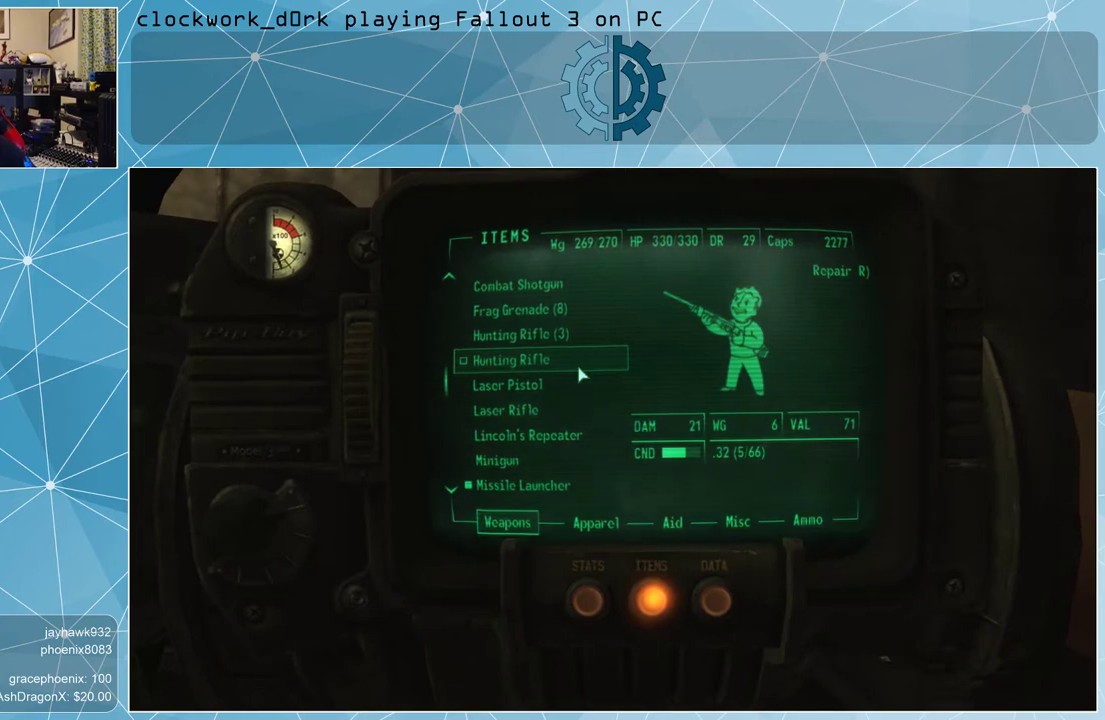
{"keys": [], "mouse": [], "events": []}
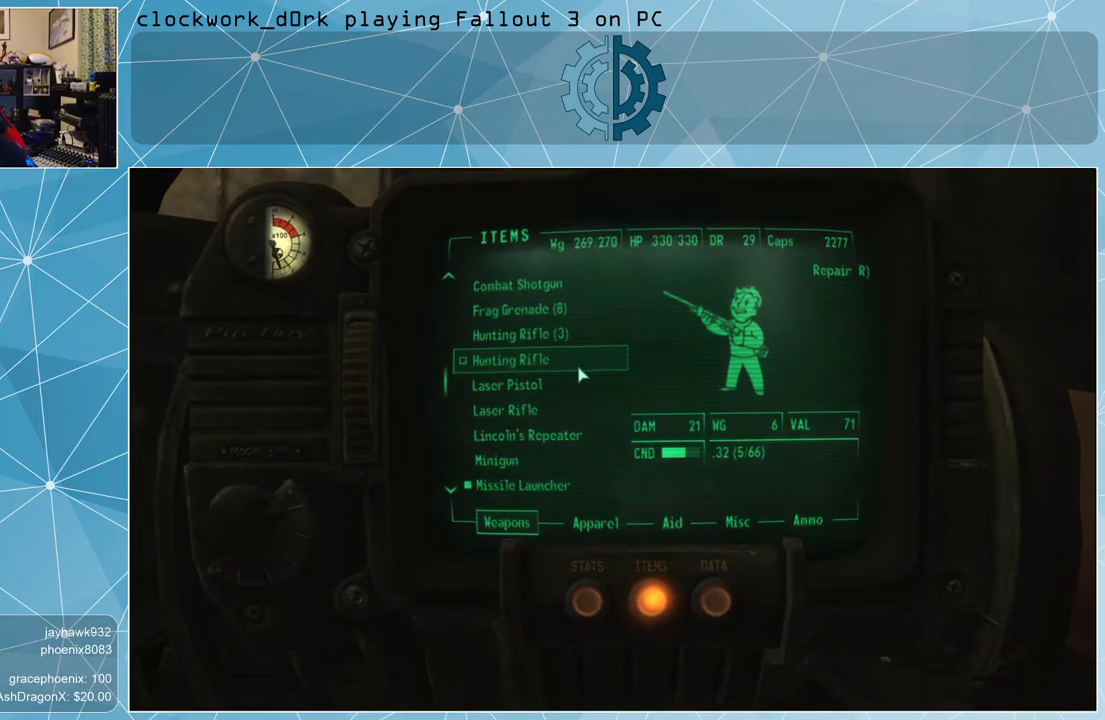
{"keys": [], "mouse": [], "events": []}
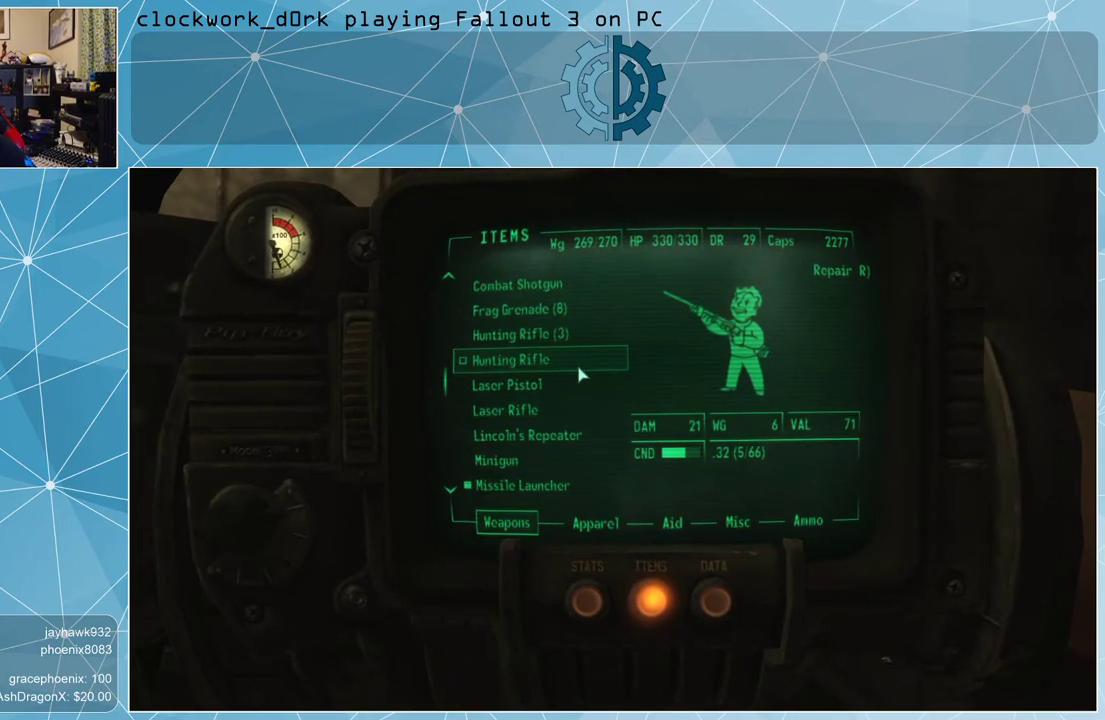
{"keys": [], "mouse": [], "events": []}
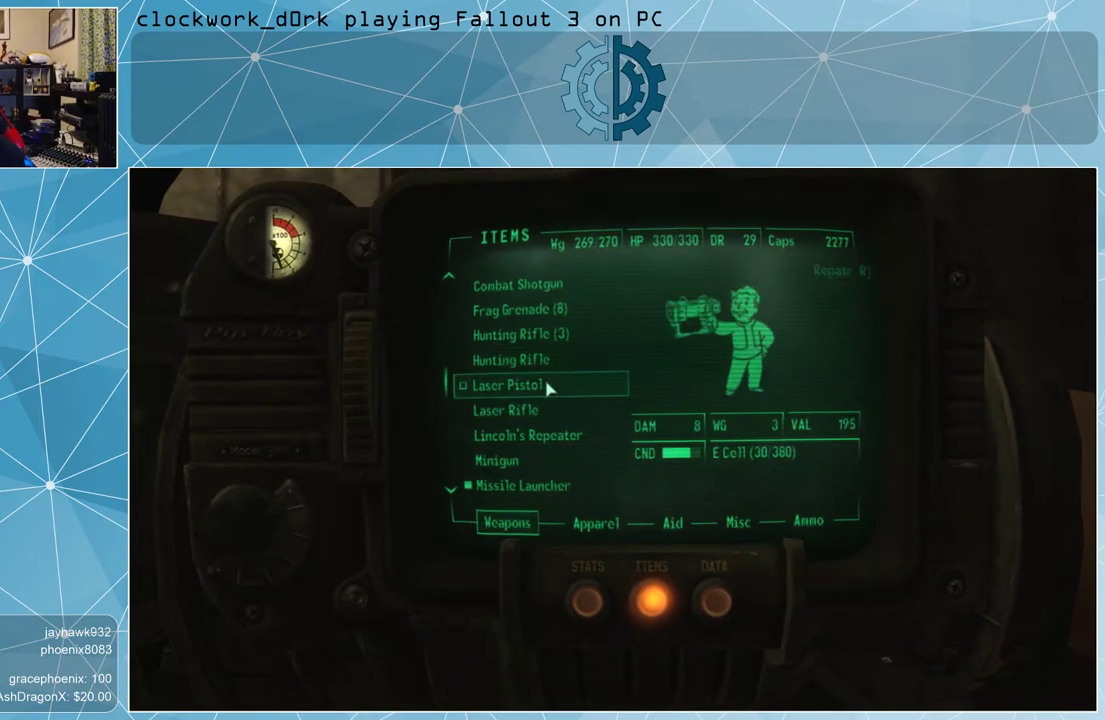
{"keys": [], "mouse": [], "events": []}
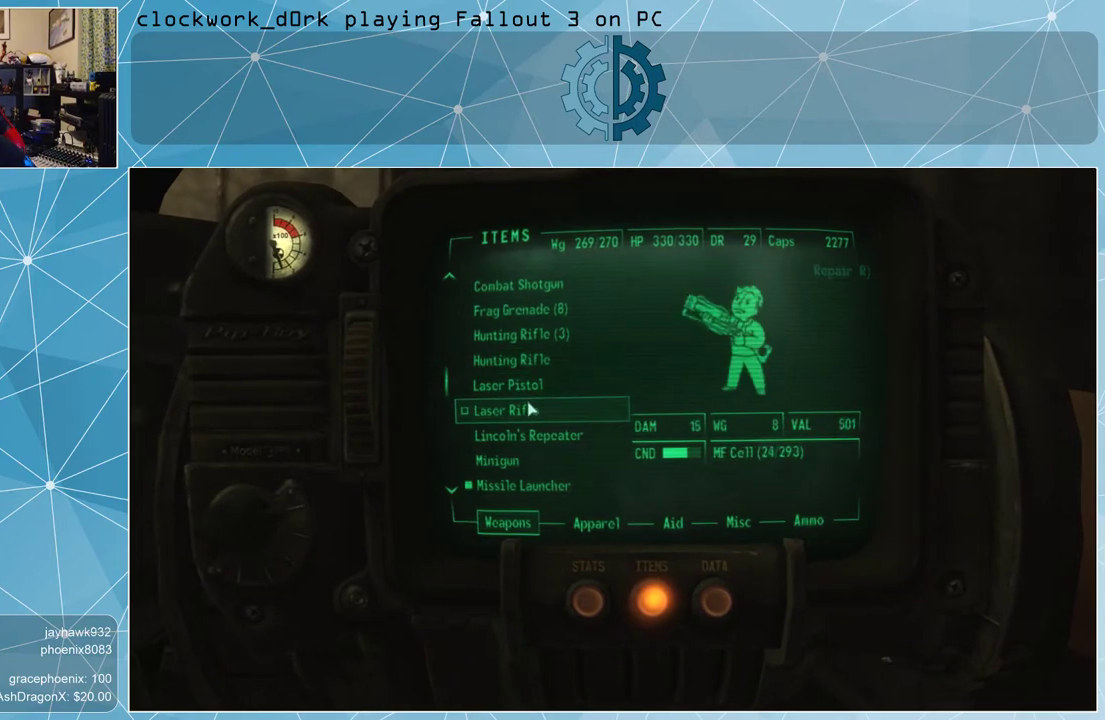
{"keys": ["r"], "mouse": [], "events": [[233, "mouse_left", "down"], [333, "mouse_left", "up"], [500, "r", "down"]]}
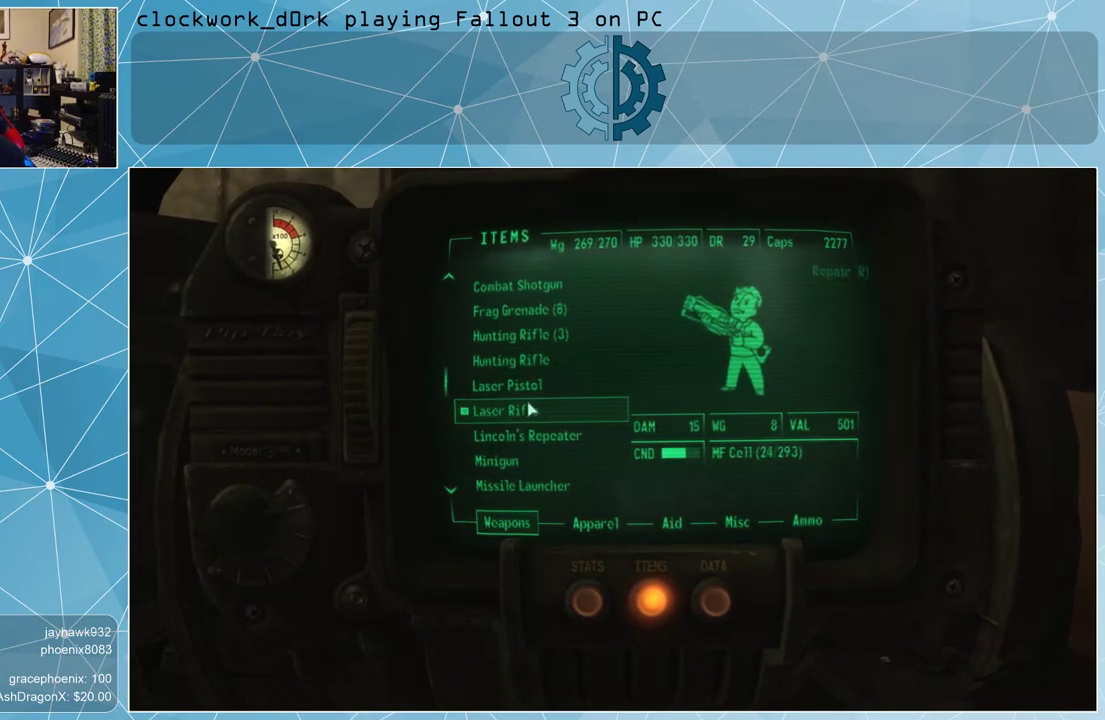
{"keys": [], "mouse": [], "events": [[67, "r", "up"], [367, "a", "down"], [467, "a", "up"]]}
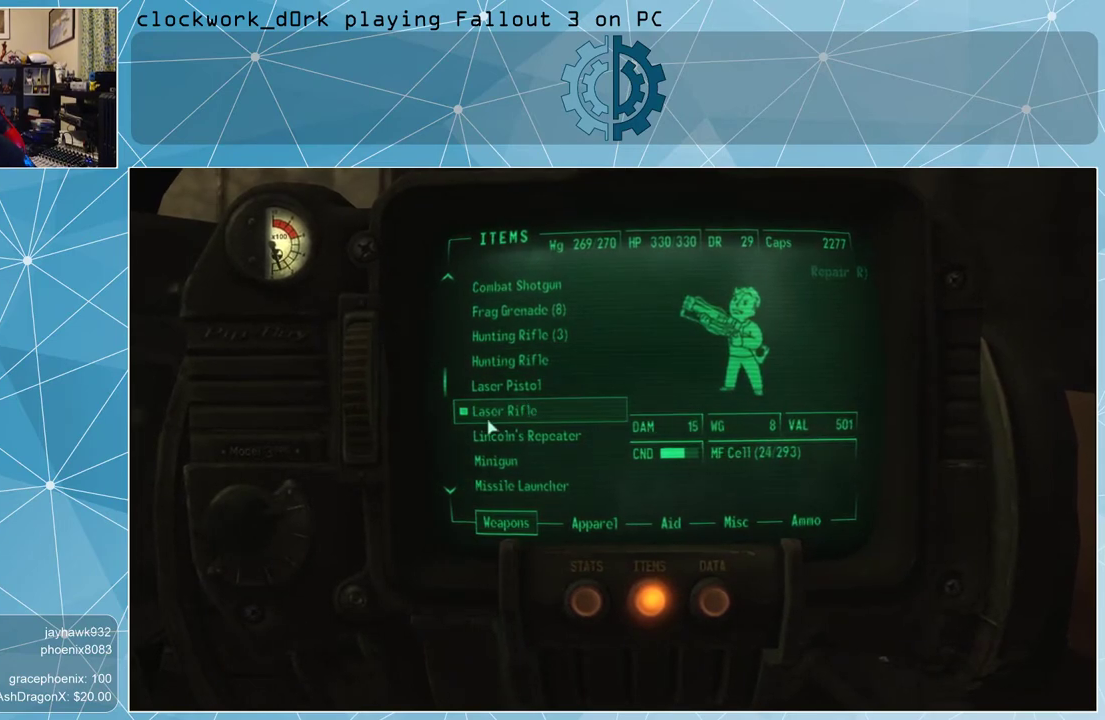
{"keys": [], "mouse": [], "events": [[433, "e", "down"], [500, "e", "up"]]}
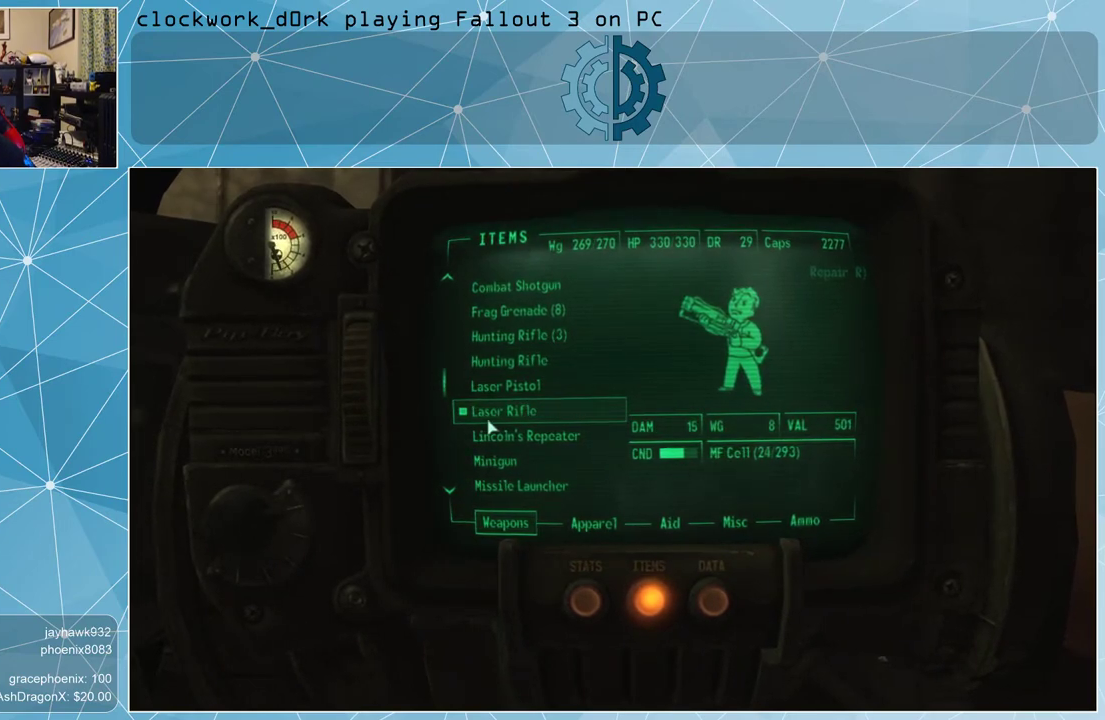
{"keys": [], "mouse": [], "events": [[333, "tab", "down"], [367, "tab", "up"]]}
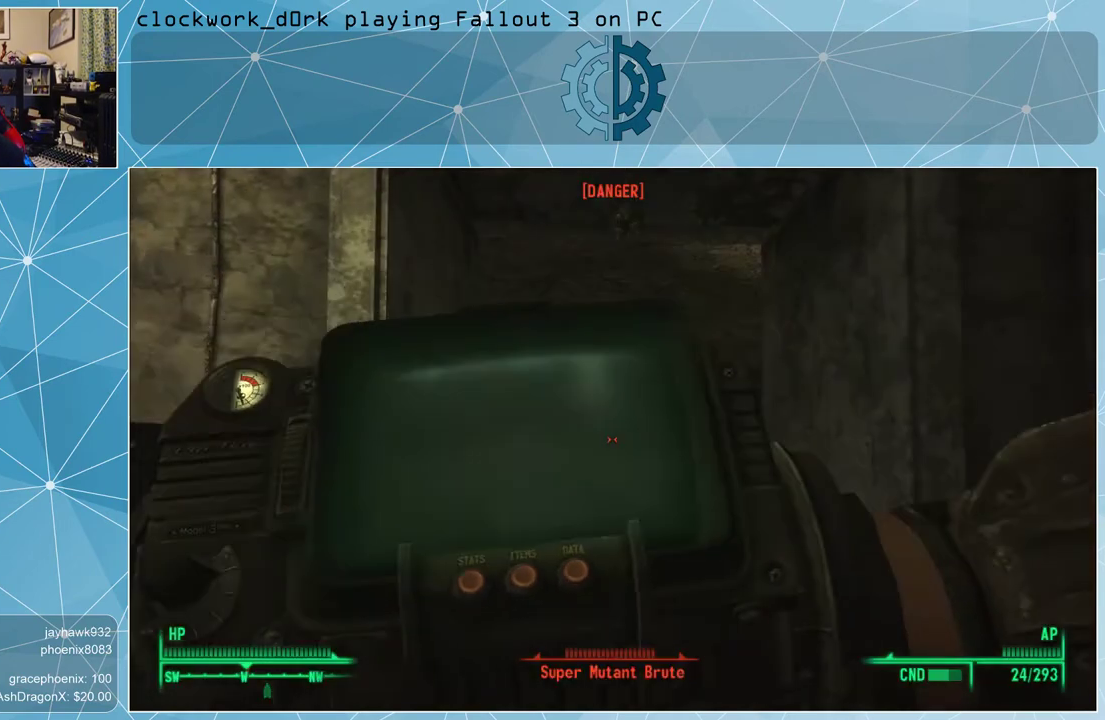
{"keys": [], "mouse": [], "events": []}
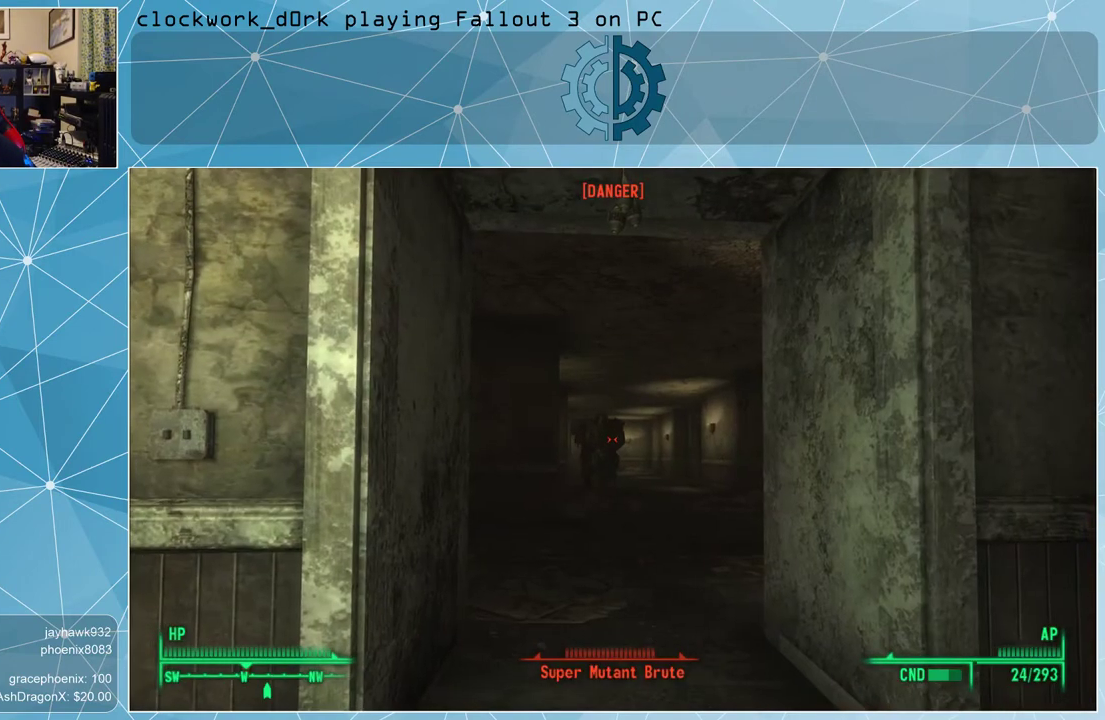
{"keys": [], "mouse": [], "events": [[67, "s", "down"], [167, "a", "down"], [267, "a", "up"], [267, "s", "up"], [367, "v", "down"], [433, "v", "up"]]}
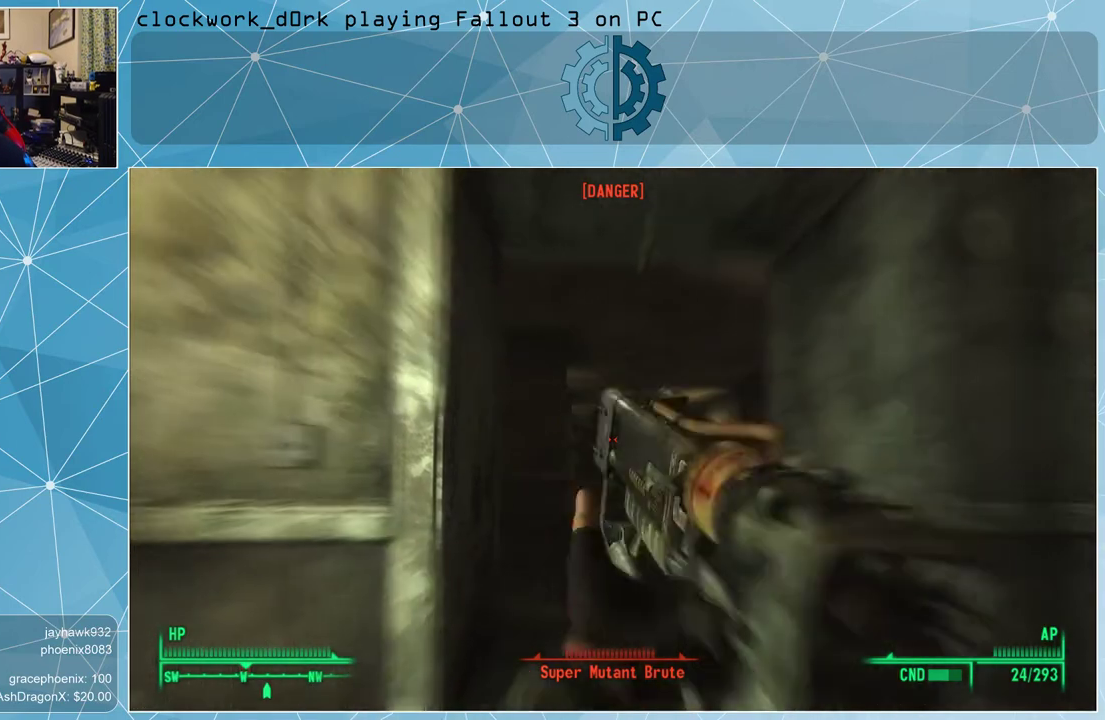
{"keys": [], "mouse": [], "events": [[233, "v", "down"], [333, "v", "up"]]}
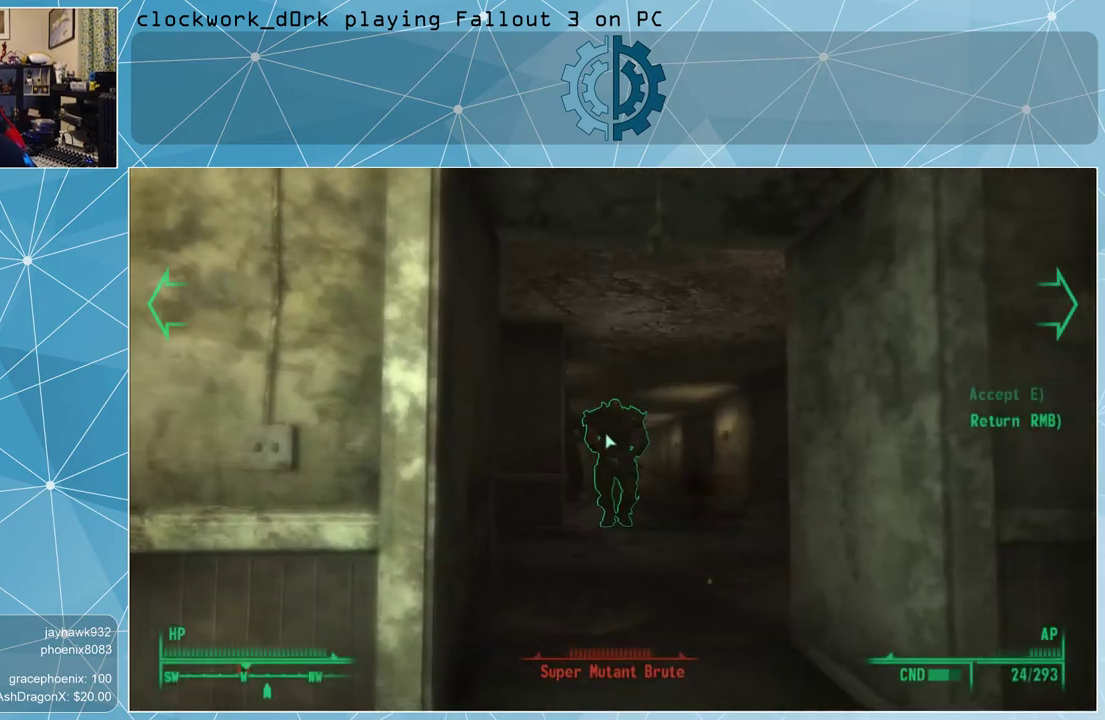
{"keys": [], "mouse": [], "events": [[100, "v", "down"], [133, "v", "up"]]}
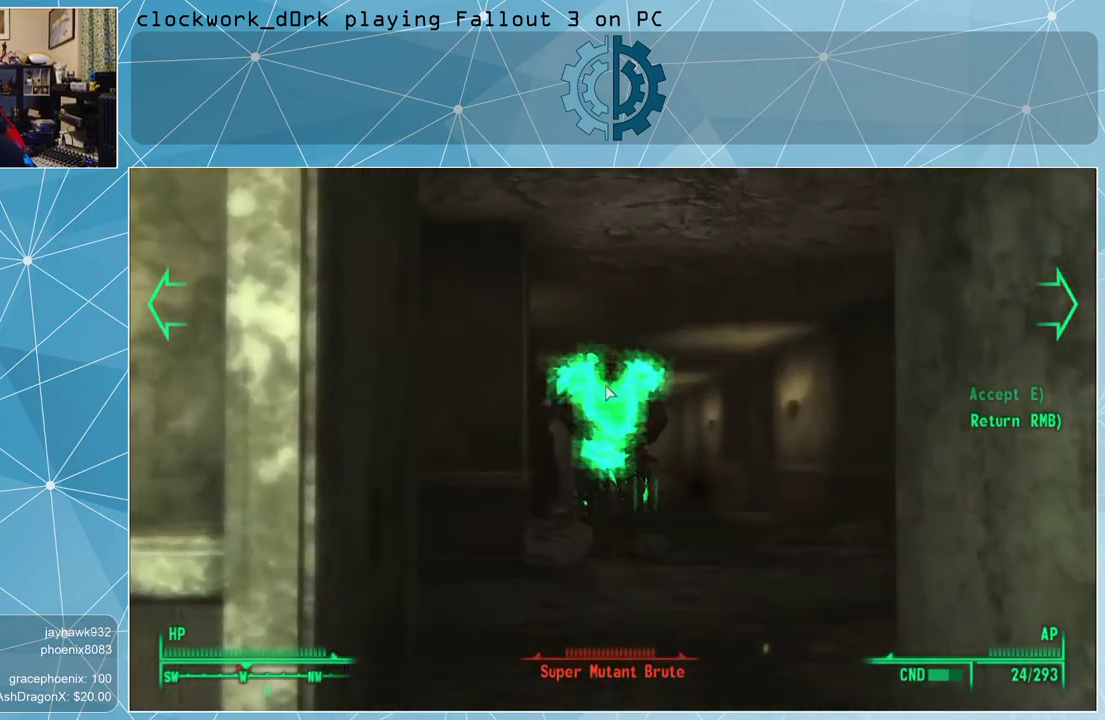
{"keys": [], "mouse": [], "events": []}
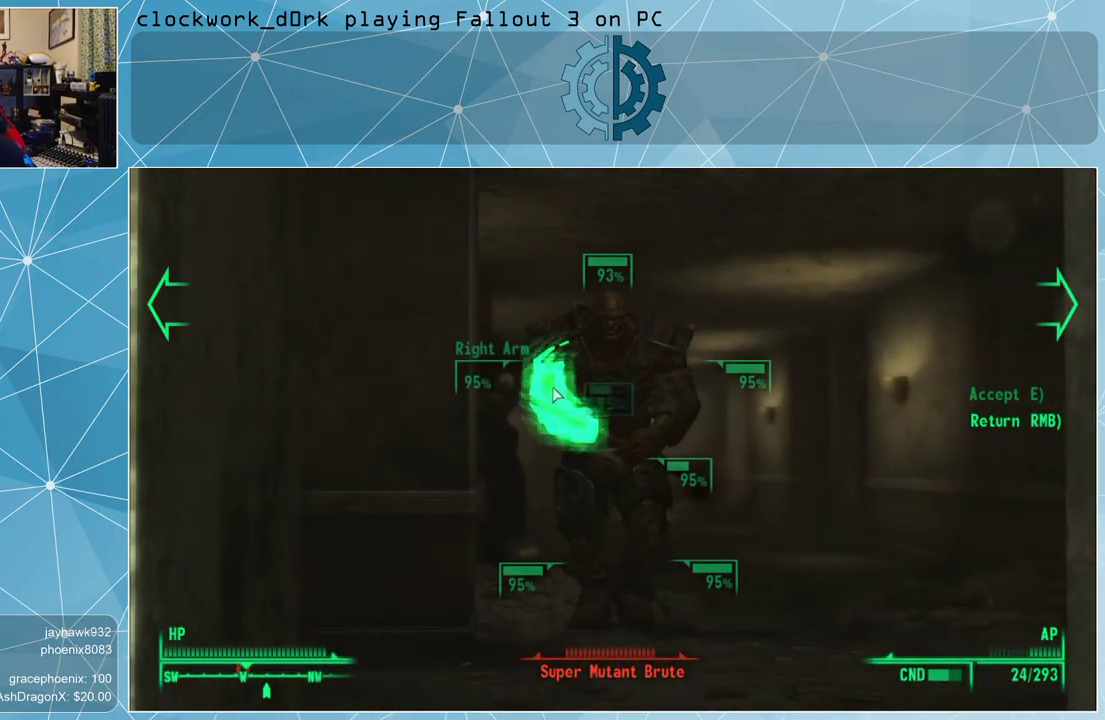
{"keys": [], "mouse": [], "events": []}
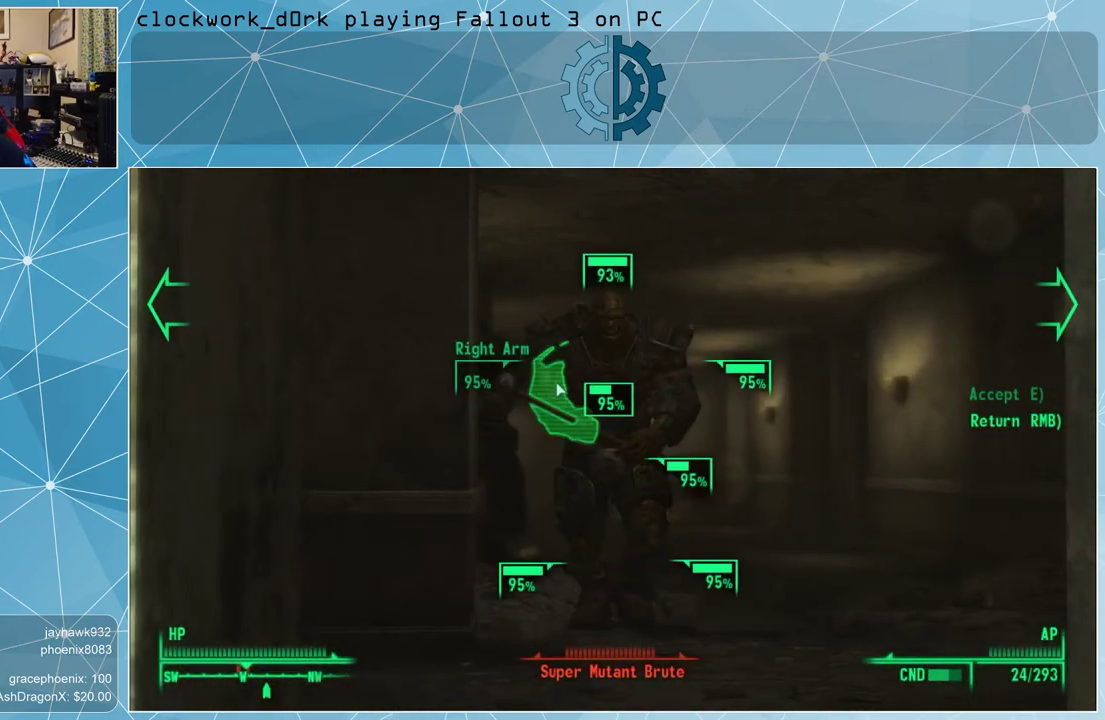
{"keys": [], "mouse": [], "events": [[100, "mouse_left", "down"], [200, "mouse_left", "up"], [233, "mouse_left", "down"], [333, "mouse_left", "up"], [433, "mouse_left", "down"], [467, "mouse_left", "up"]]}
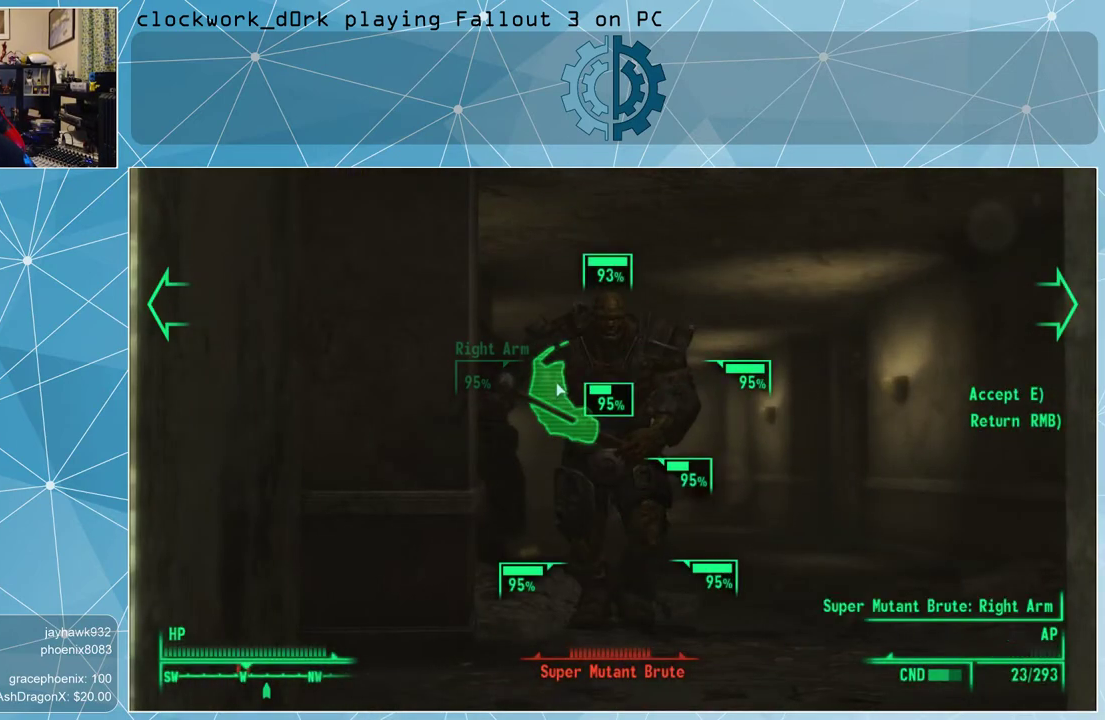
{"keys": [], "mouse": [], "events": [[67, "mouse_left", "down"], [167, "mouse_left", "up"], [200, "mouse_left", "down"], [300, "mouse_left", "up"]]}
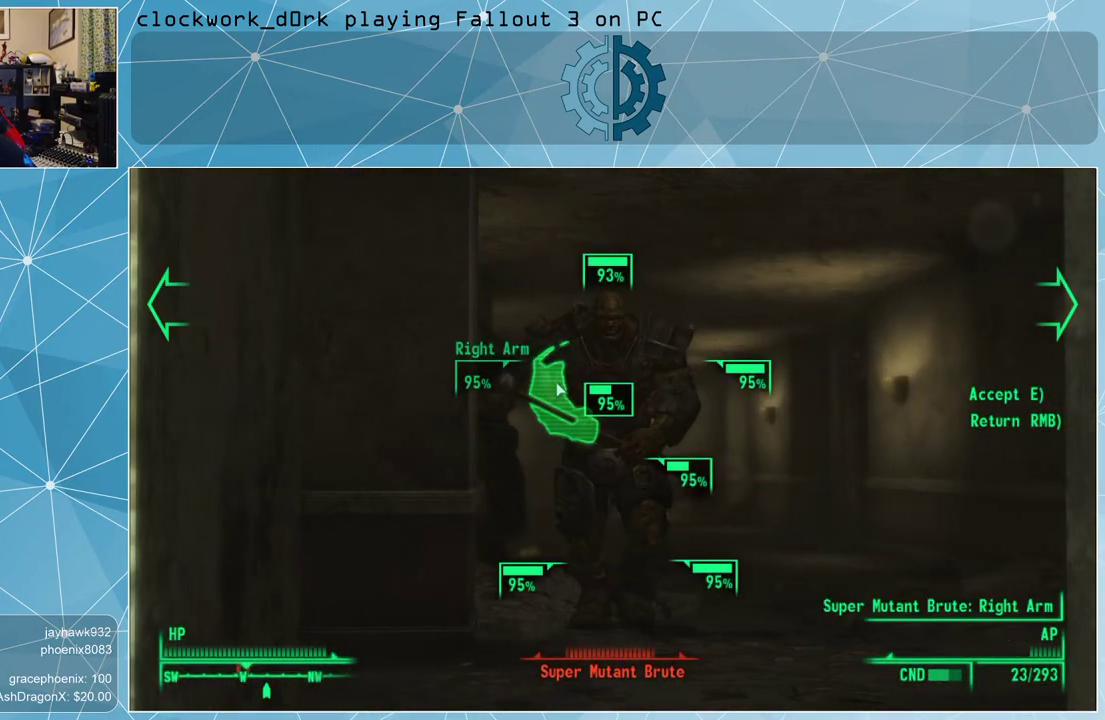
{"keys": [], "mouse": [], "events": [[133, "e", "down"], [167, "e", "up"]]}
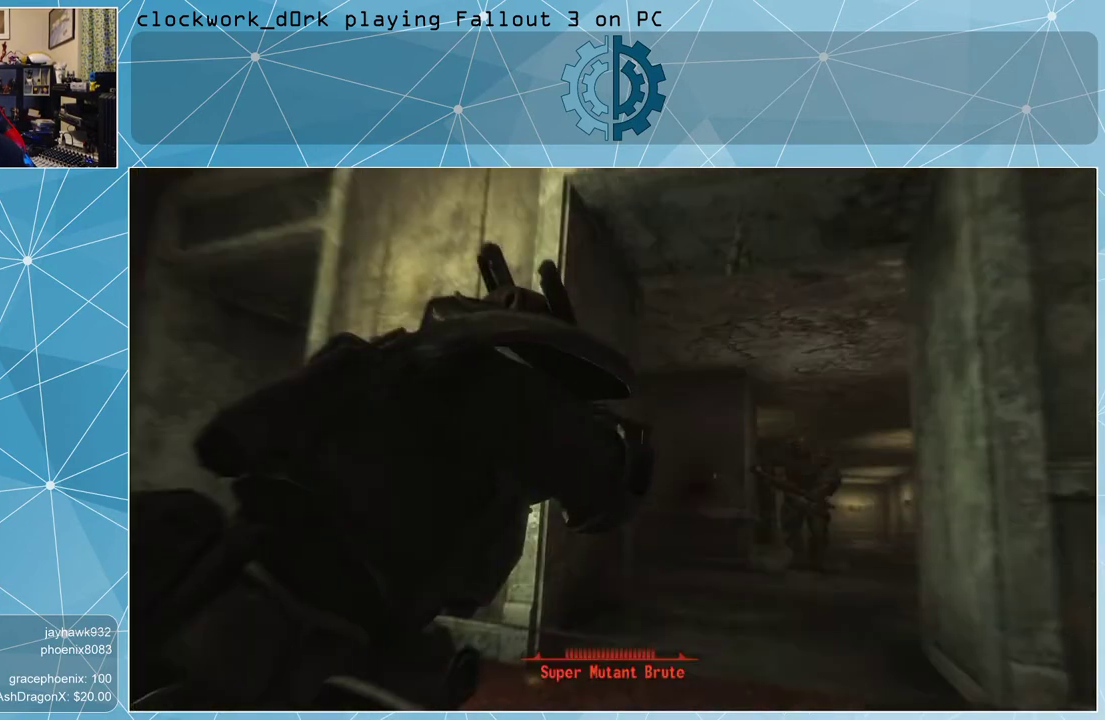
{"keys": [], "mouse": [], "events": []}
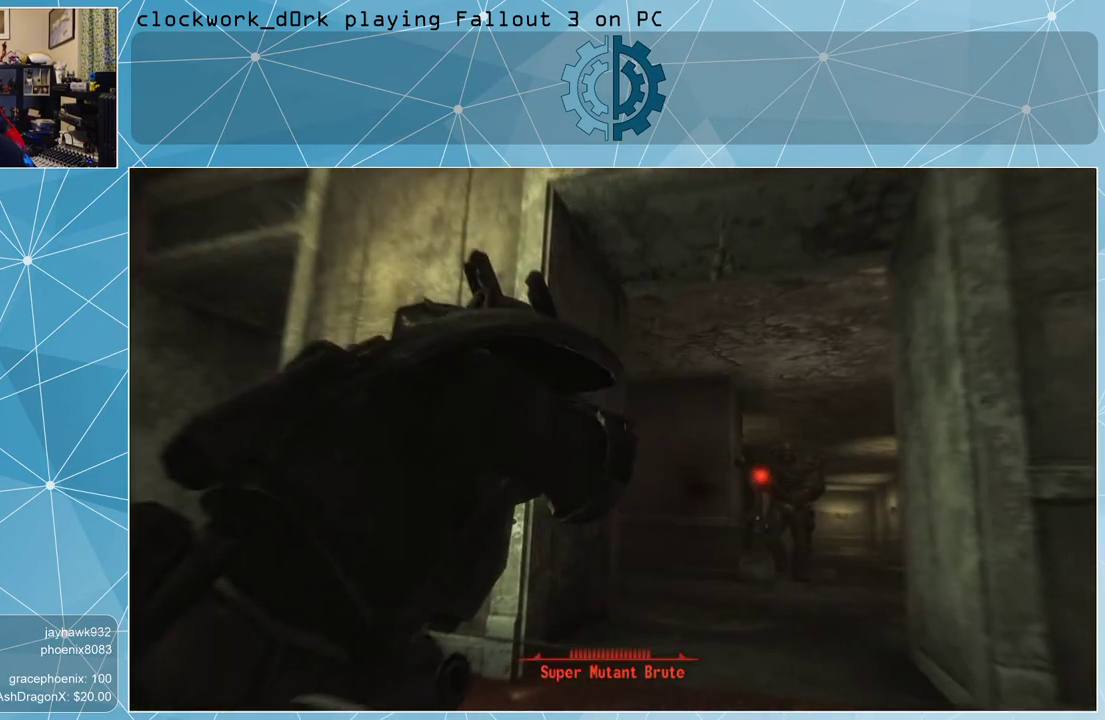
{"keys": ["a"], "mouse": [], "events": [[433, "a", "down"]]}
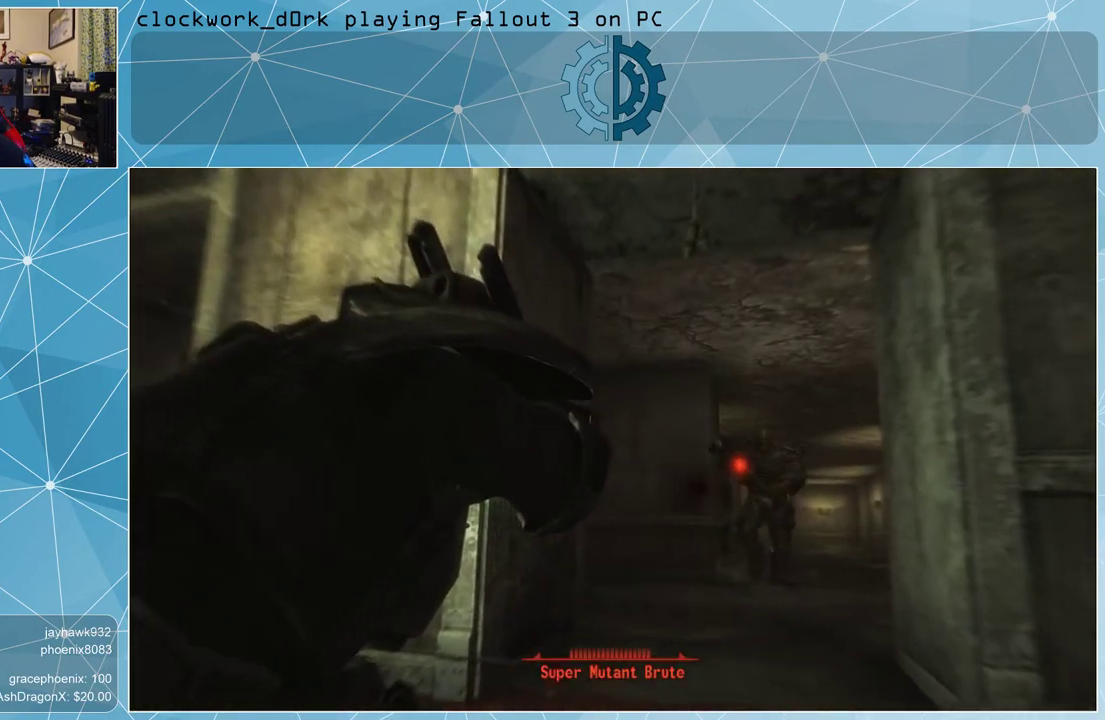
{"keys": [], "mouse": [], "events": [[33, "s", "down"], [267, "a", "up"], [367, "s", "up"]]}